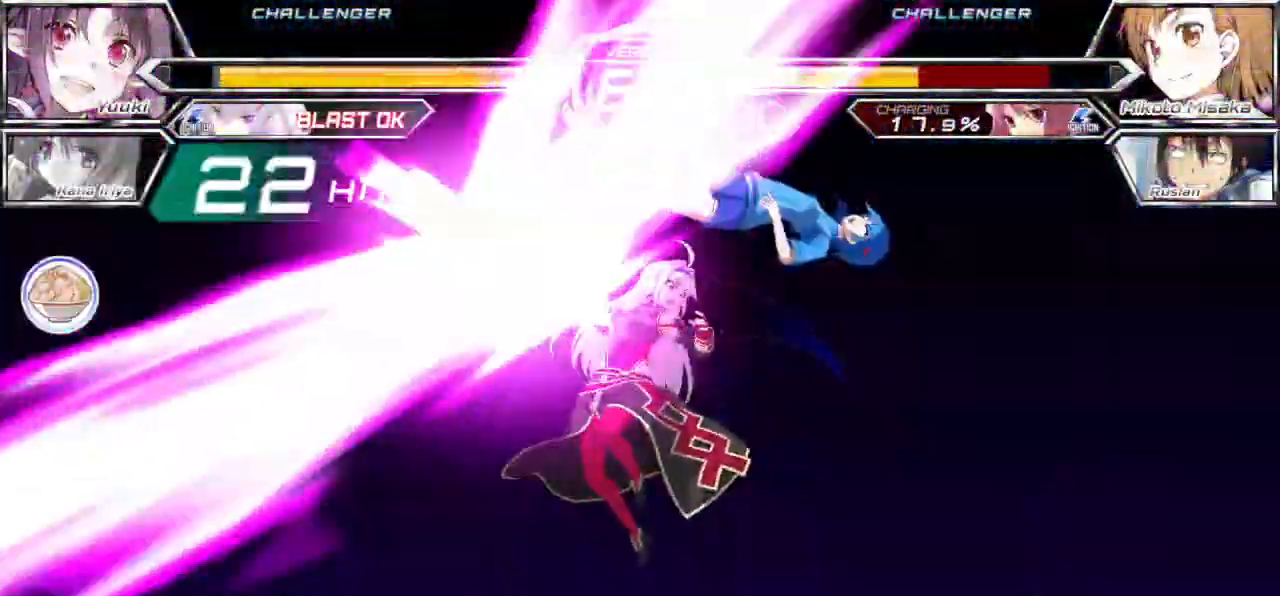
Gameplay with a controller (arcade stick); each line is a JSON object with the inputs held at the frame after it (dt_ms = milliseconds from this image to that frame). "events" lists button and stick changes between this image and that frame as [ms after this image, input, new state], when the widget could be followed in between. Not read: L3 R3.
{"dt_ms": 500, "buttons": ["SQUARE"], "left_stick": "left", "events": []}
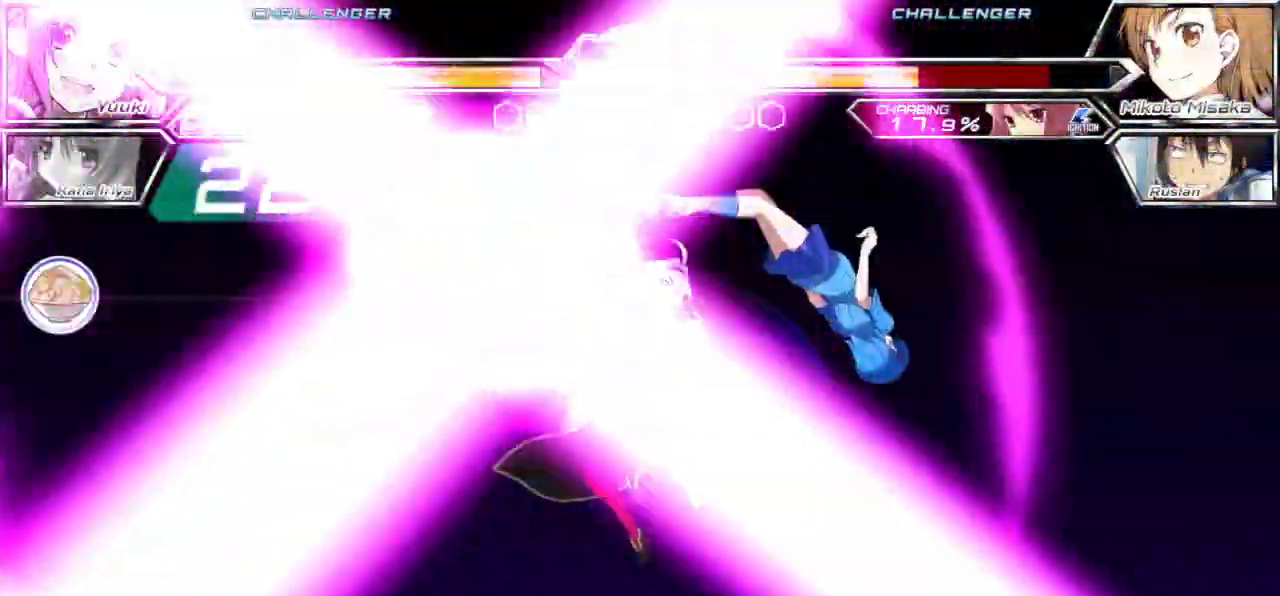
{"dt_ms": 500, "buttons": ["SQUARE"], "left_stick": "left", "events": []}
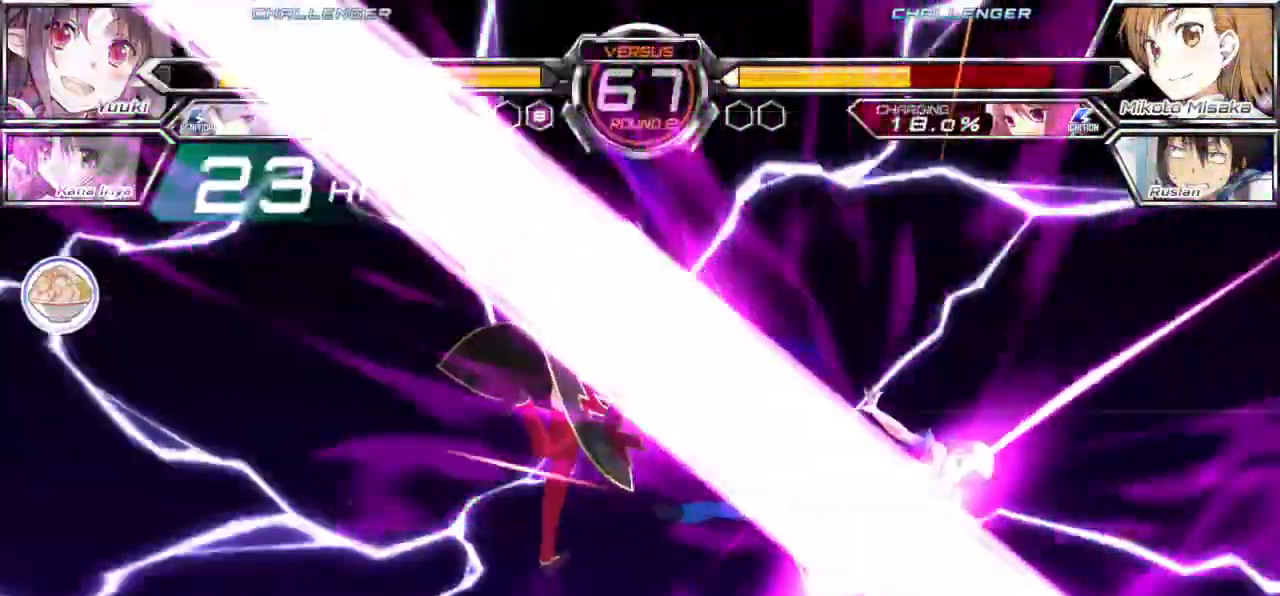
{"dt_ms": 500, "buttons": ["SQUARE"], "left_stick": "left", "events": []}
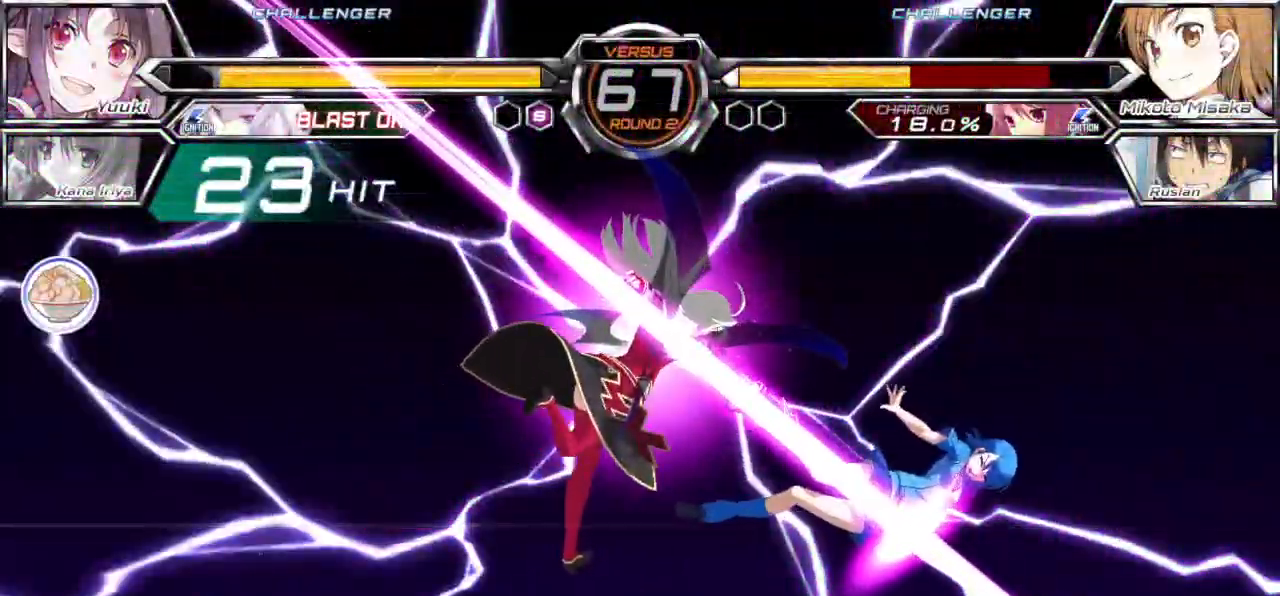
{"dt_ms": 1000, "buttons": ["SQUARE"], "left_stick": "left"}
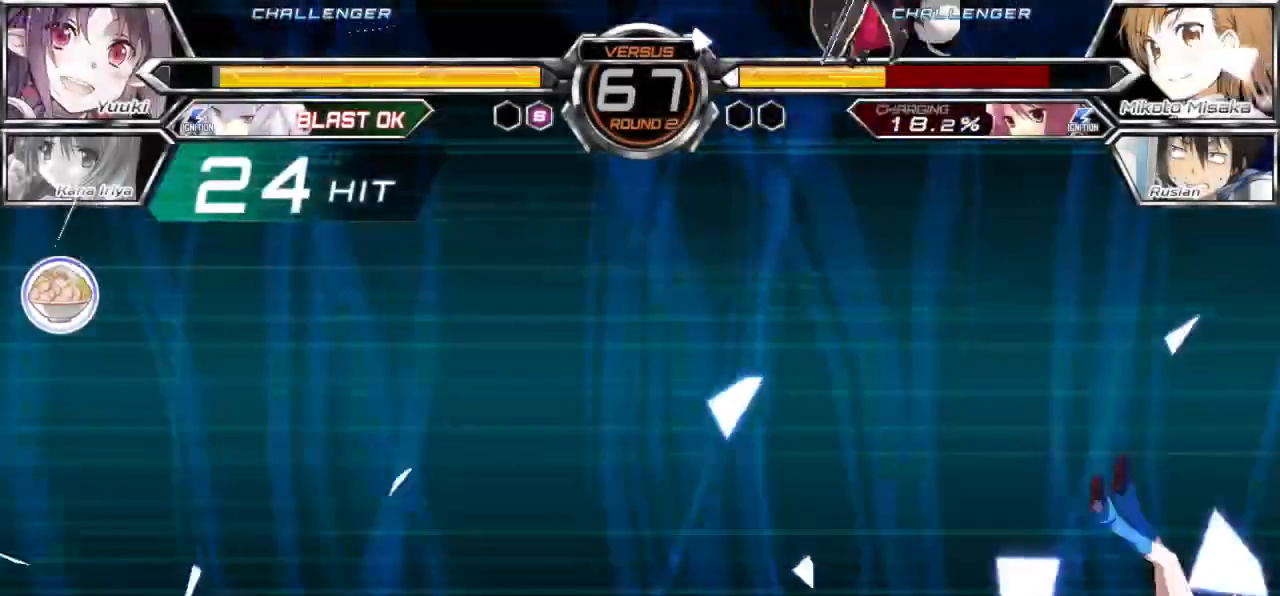
{"dt_ms": 500, "buttons": [], "left_stick": "down-right", "events": [[17, "left_stick", "center"], [33, "SQUARE", "up"], [150, "left_stick", "down-right"]]}
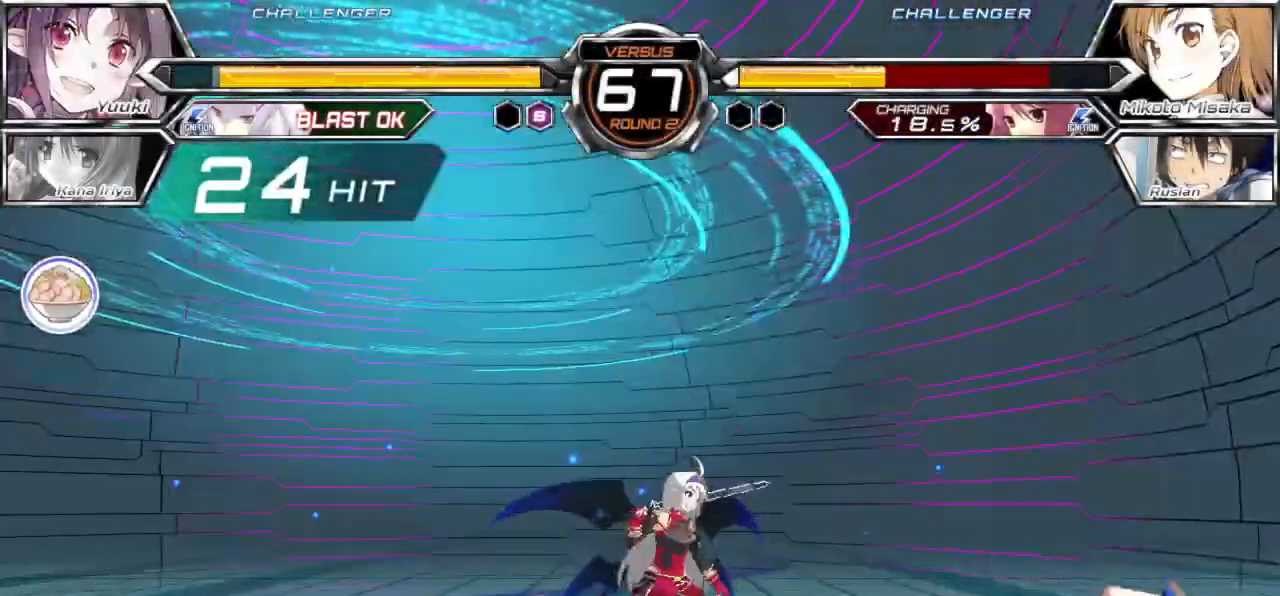
{"dt_ms": 500, "buttons": [], "left_stick": "down-right", "events": []}
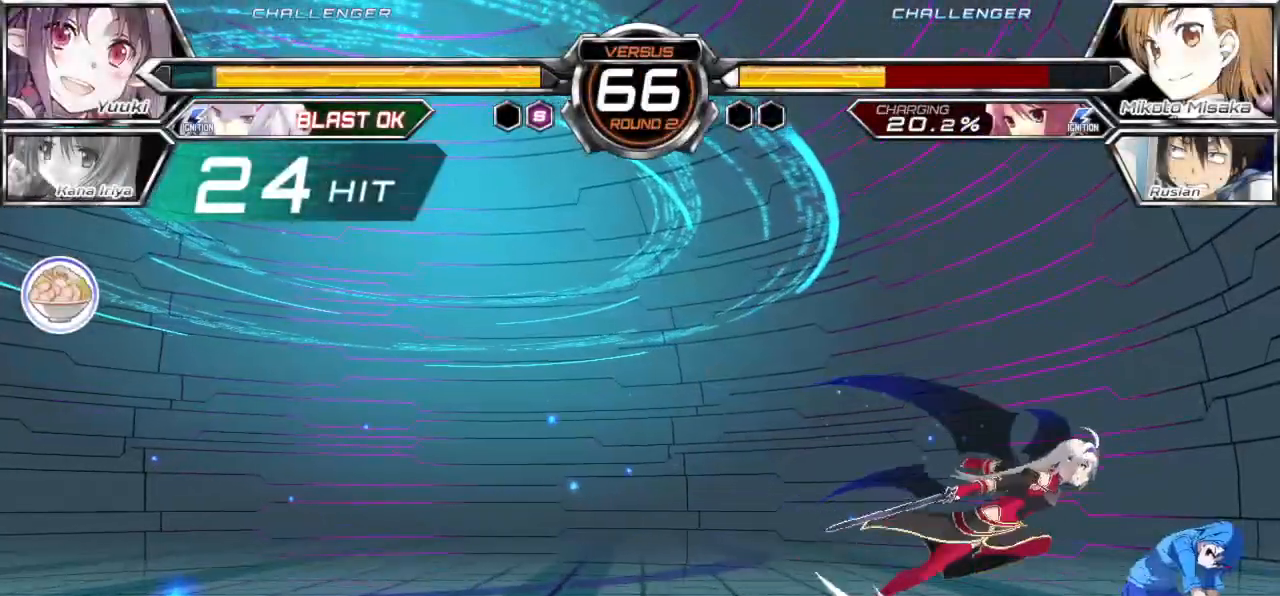
{"dt_ms": 500, "buttons": [], "left_stick": "down-right", "events": []}
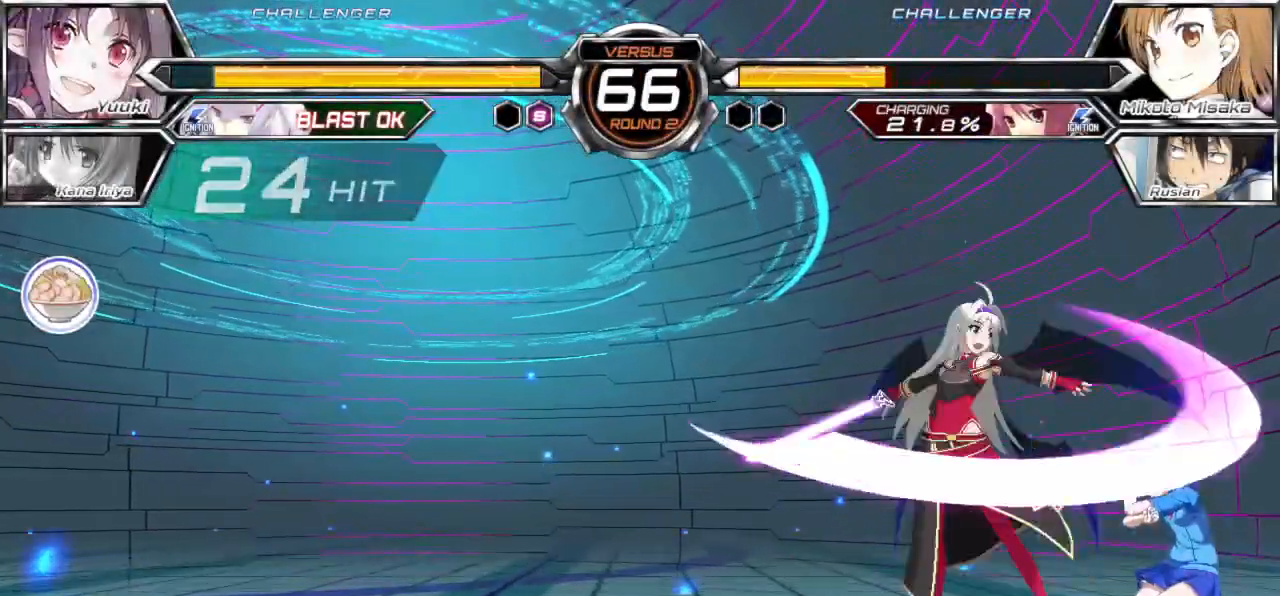
{"dt_ms": 500, "buttons": [], "left_stick": "down-right", "events": []}
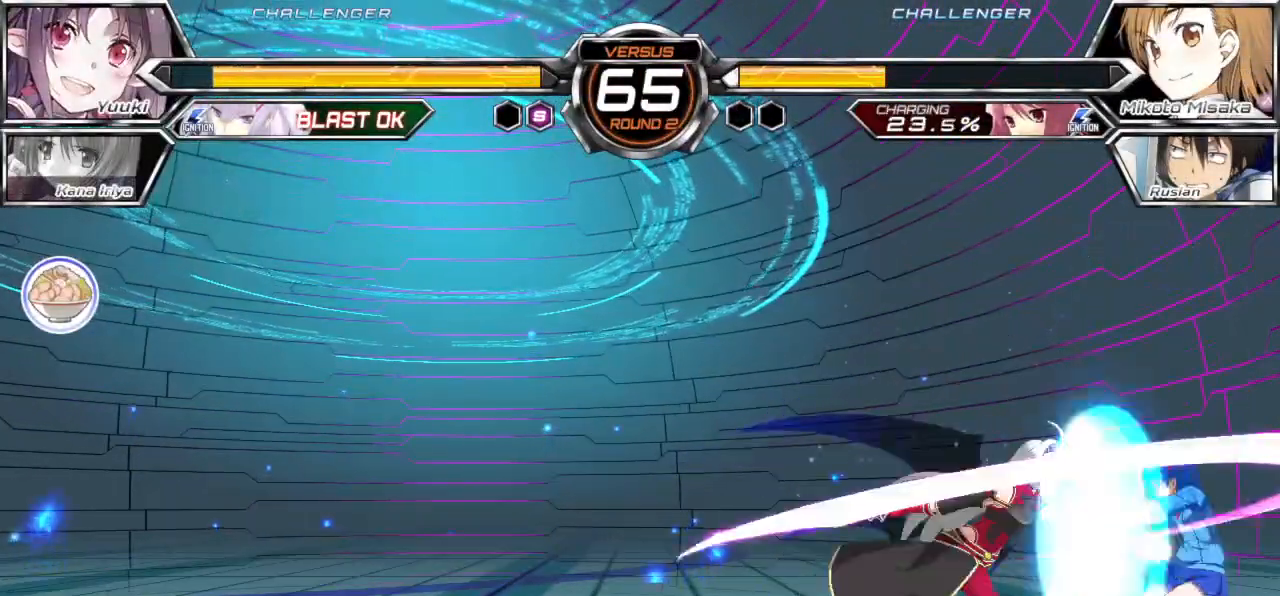
{"dt_ms": 500, "buttons": [], "left_stick": "down-right", "events": [[200, "SQUARE", "down"], [200, "TRIANGLE", "down"], [317, "SQUARE", "up"], [317, "TRIANGLE", "up"]]}
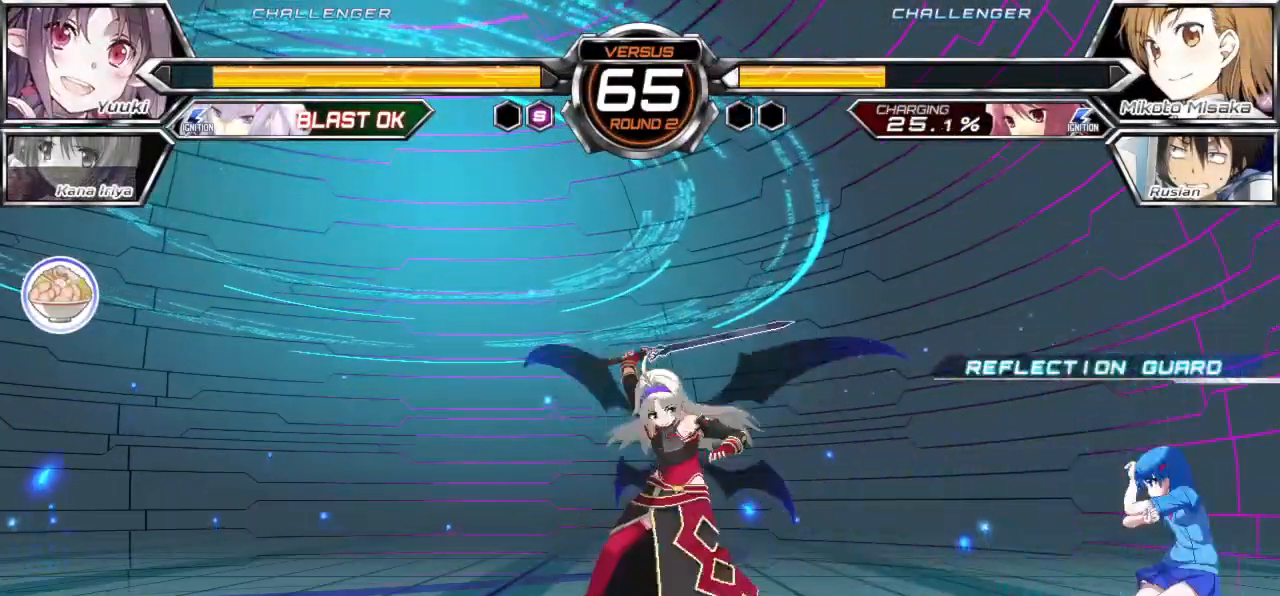
{"dt_ms": 500, "buttons": [], "left_stick": "up-right", "events": [[50, "left_stick", "up-right"], [217, "left_stick", "right"], [367, "left_stick", "center"], [500, "left_stick", "up-right"]]}
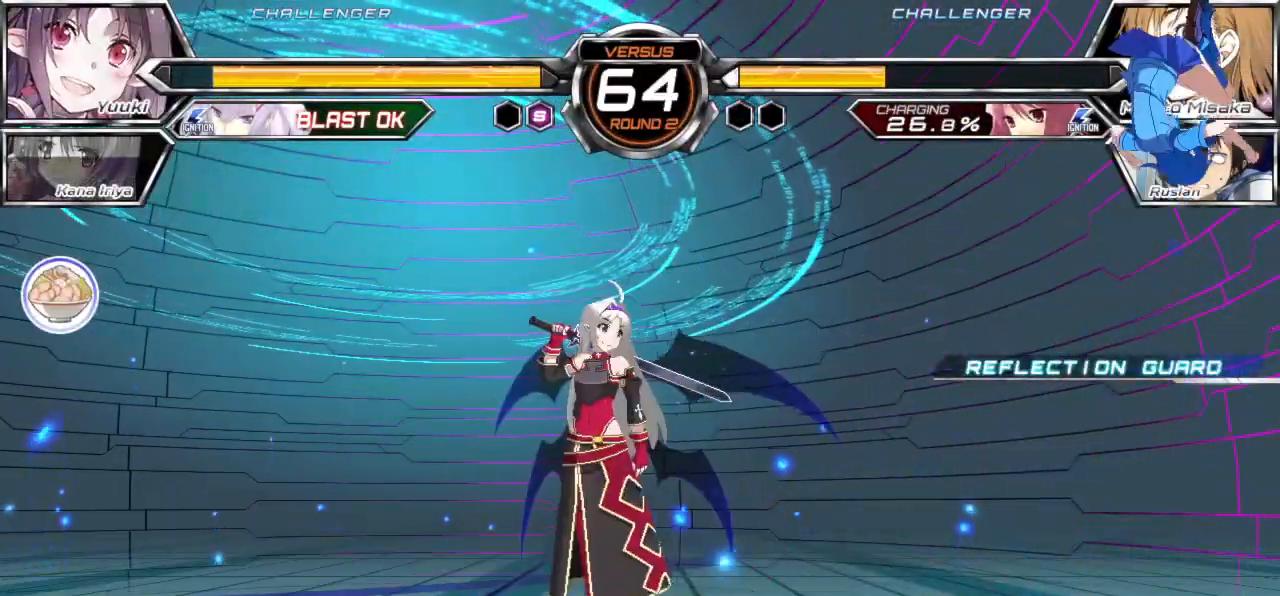
{"dt_ms": 500, "buttons": [], "left_stick": "right", "events": [[133, "left_stick", "center"], [183, "left_stick", "down"], [283, "left_stick", "right"], [317, "SQUARE", "down"], [350, "left_stick", "center"], [467, "SQUARE", "up"], [500, "left_stick", "right"]]}
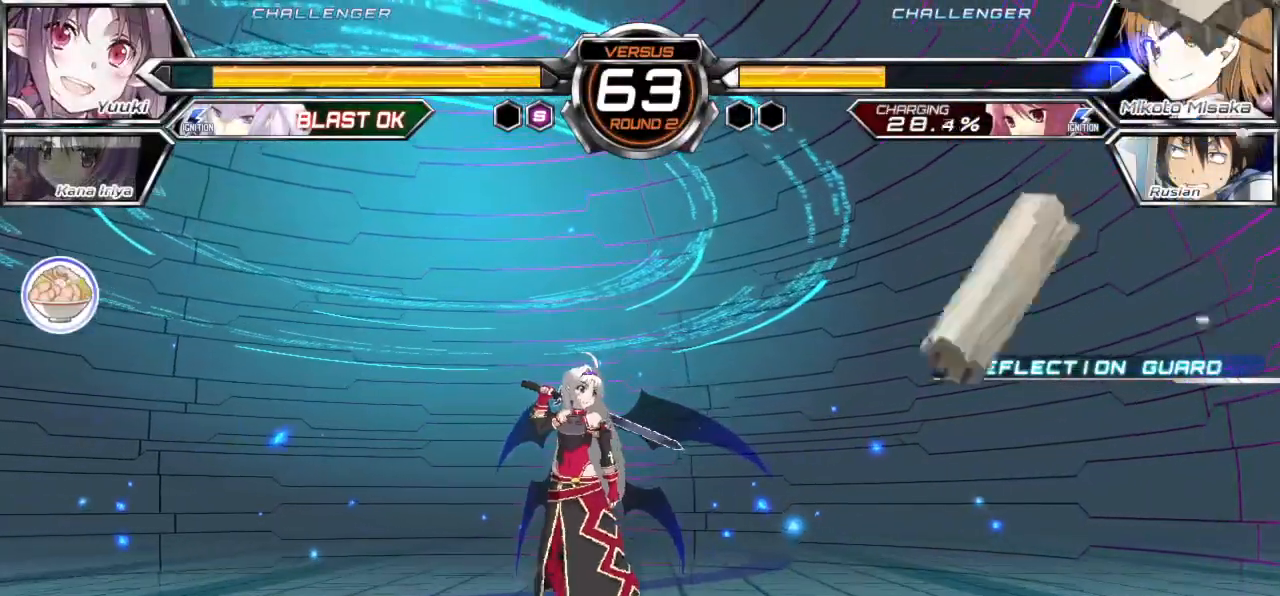
{"dt_ms": 500, "buttons": ["TRIANGLE"], "left_stick": "center", "events": [[17, "left_stick", "down-right"], [100, "R1", "down"], [167, "left_stick", "center"], [250, "R1", "up"], [333, "TRIANGLE", "down"], [433, "TRIANGLE", "up"], [500, "TRIANGLE", "down"]]}
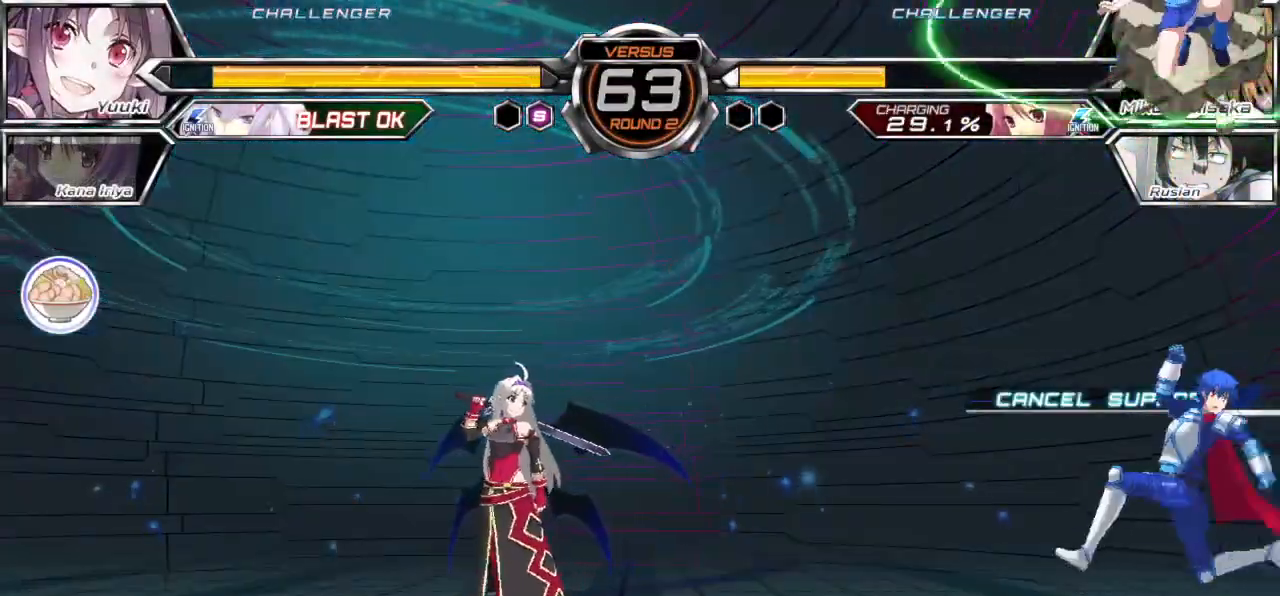
{"dt_ms": 500, "buttons": [], "left_stick": "center", "events": [[83, "TRIANGLE", "up"], [150, "TRIANGLE", "down"], [233, "TRIANGLE", "up"], [367, "left_stick", "down"], [483, "left_stick", "center"]]}
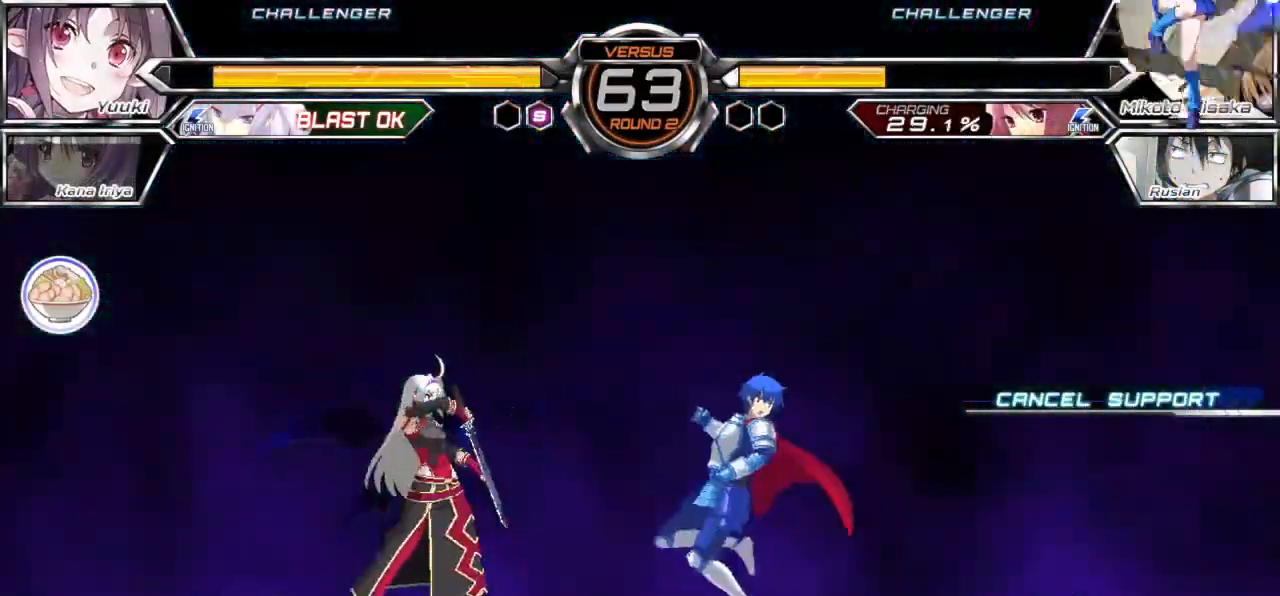
{"dt_ms": 500, "buttons": [], "left_stick": "right", "events": [[167, "CROSS", "down"], [233, "CROSS", "up"], [467, "left_stick", "right"]]}
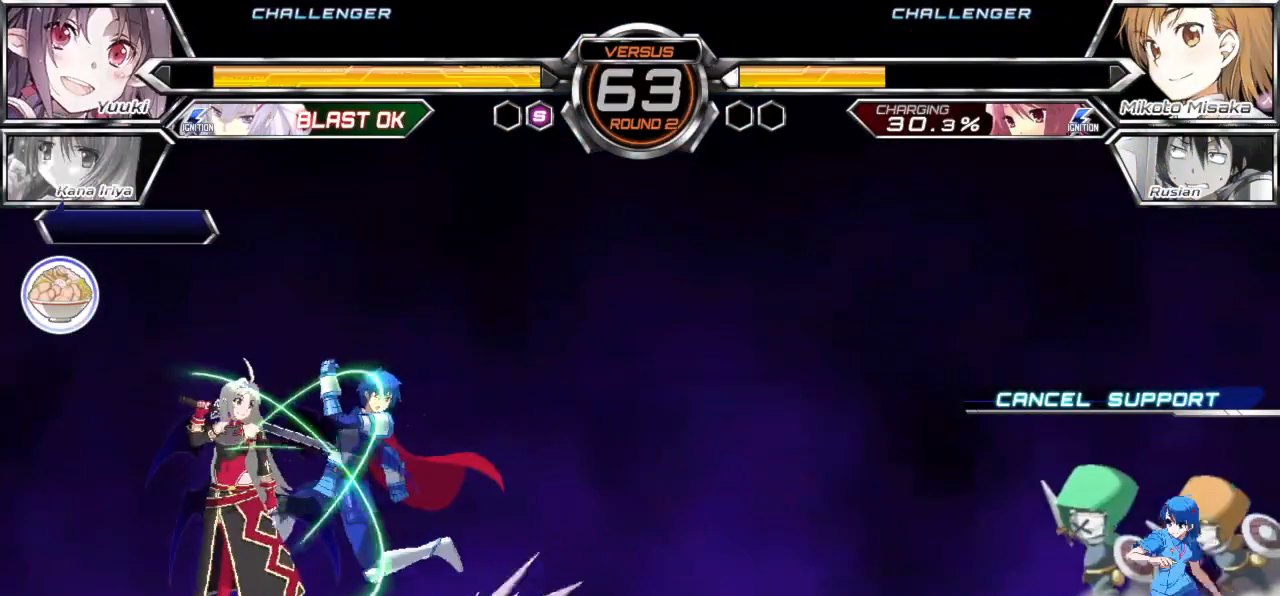
{"dt_ms": 500, "buttons": [], "left_stick": "left", "events": [[33, "left_stick", "center"], [133, "left_stick", "left"], [217, "left_stick", "center"], [267, "left_stick", "left"]]}
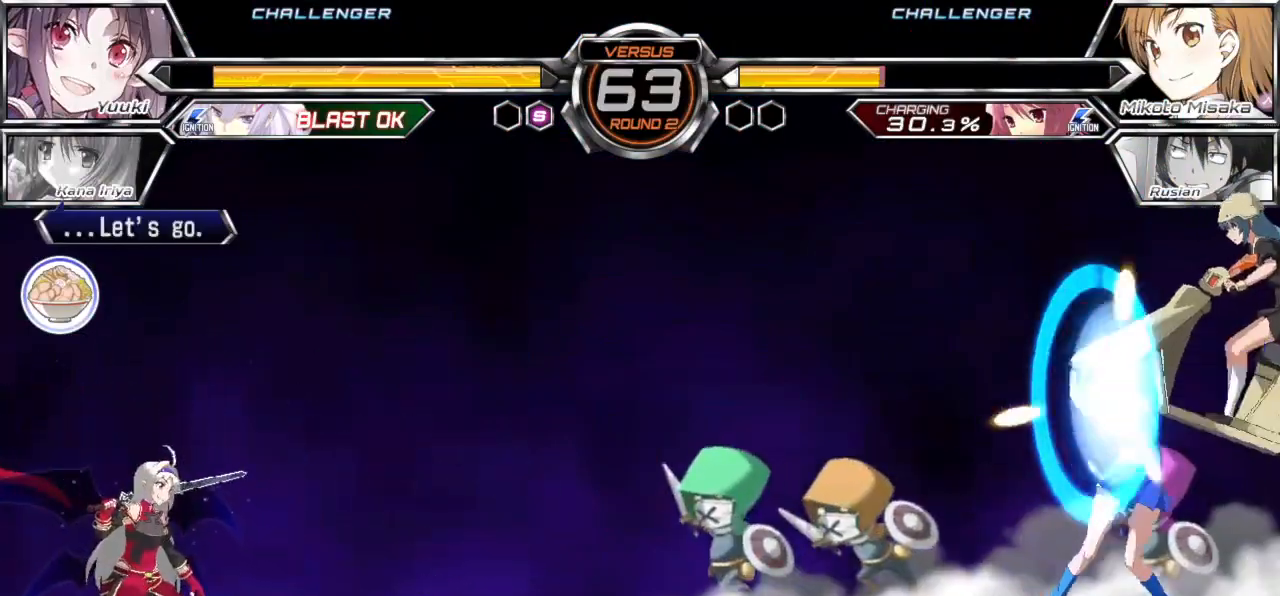
{"dt_ms": 500, "buttons": [], "left_stick": "left", "events": [[350, "left_stick", "center"], [467, "left_stick", "left"]]}
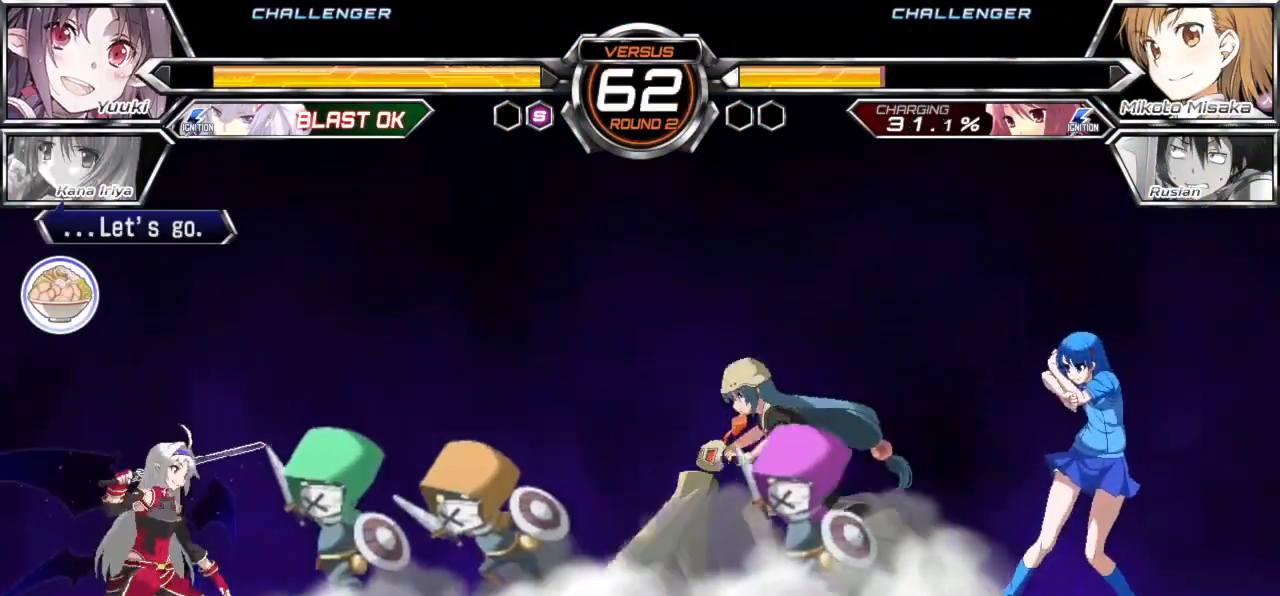
{"dt_ms": 500, "buttons": [], "left_stick": "left", "events": [[67, "left_stick", "center"], [117, "left_stick", "left"]]}
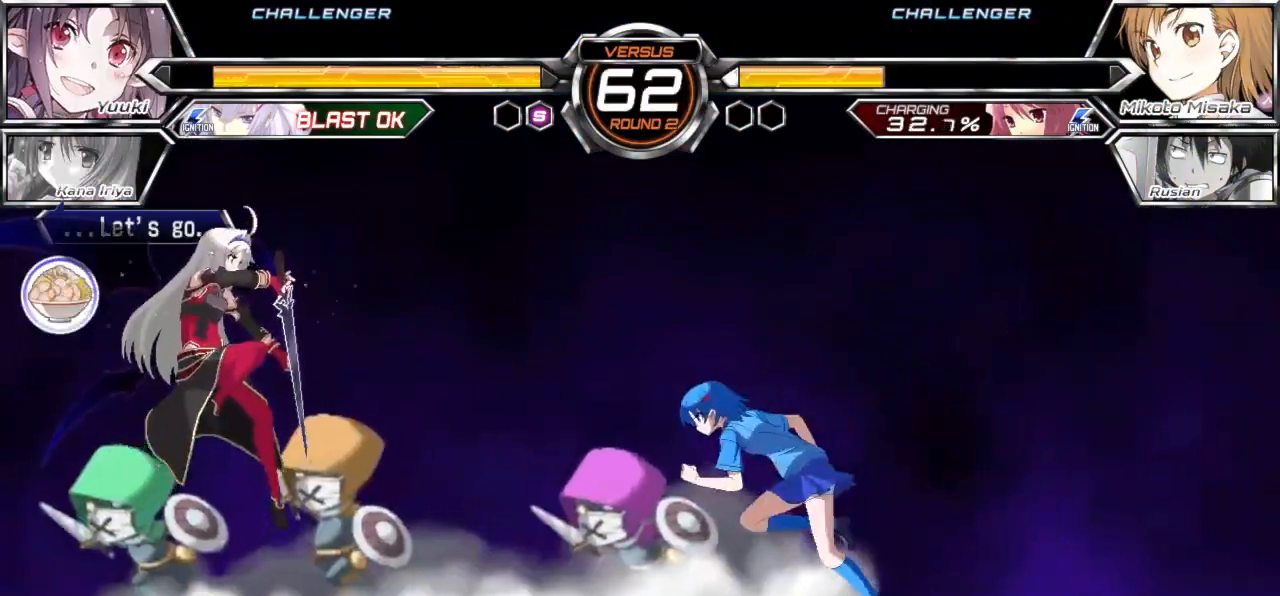
{"dt_ms": 500, "buttons": [], "left_stick": "right", "events": [[417, "left_stick", "center"], [467, "left_stick", "right"]]}
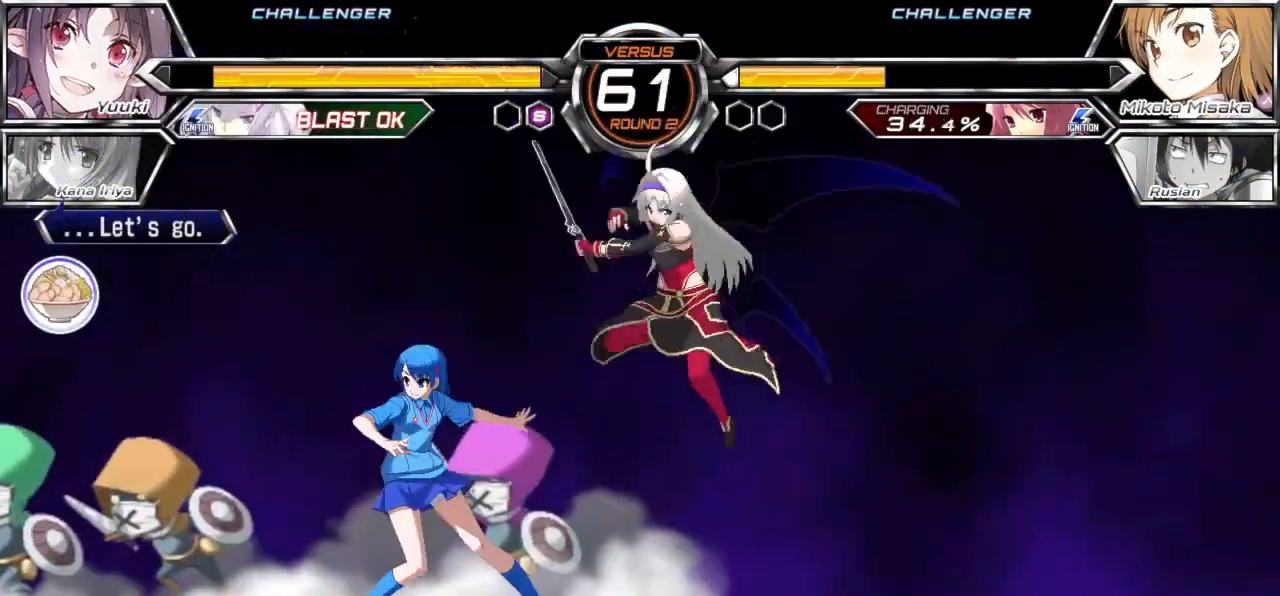
{"dt_ms": 500, "buttons": [], "left_stick": "center", "events": [[33, "left_stick", "center"], [100, "left_stick", "right"], [250, "CROSS", "down"], [300, "left_stick", "center"], [350, "CROSS", "up"]]}
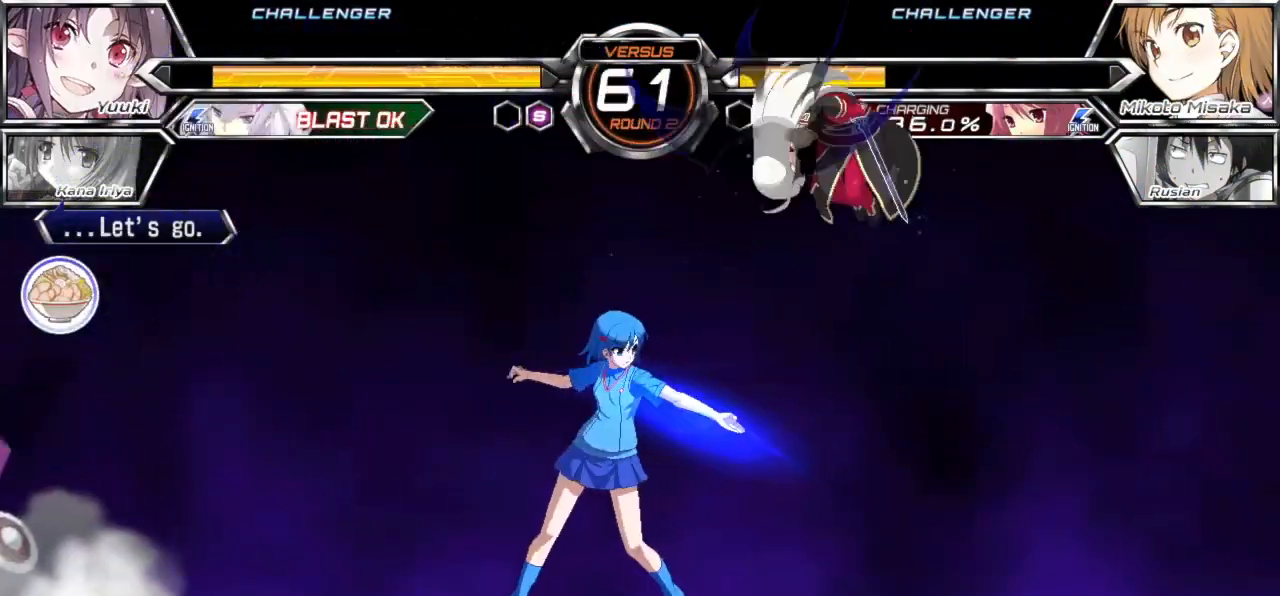
{"dt_ms": 500, "buttons": [], "left_stick": "right", "events": [[117, "left_stick", "right"], [200, "left_stick", "center"], [250, "left_stick", "right"]]}